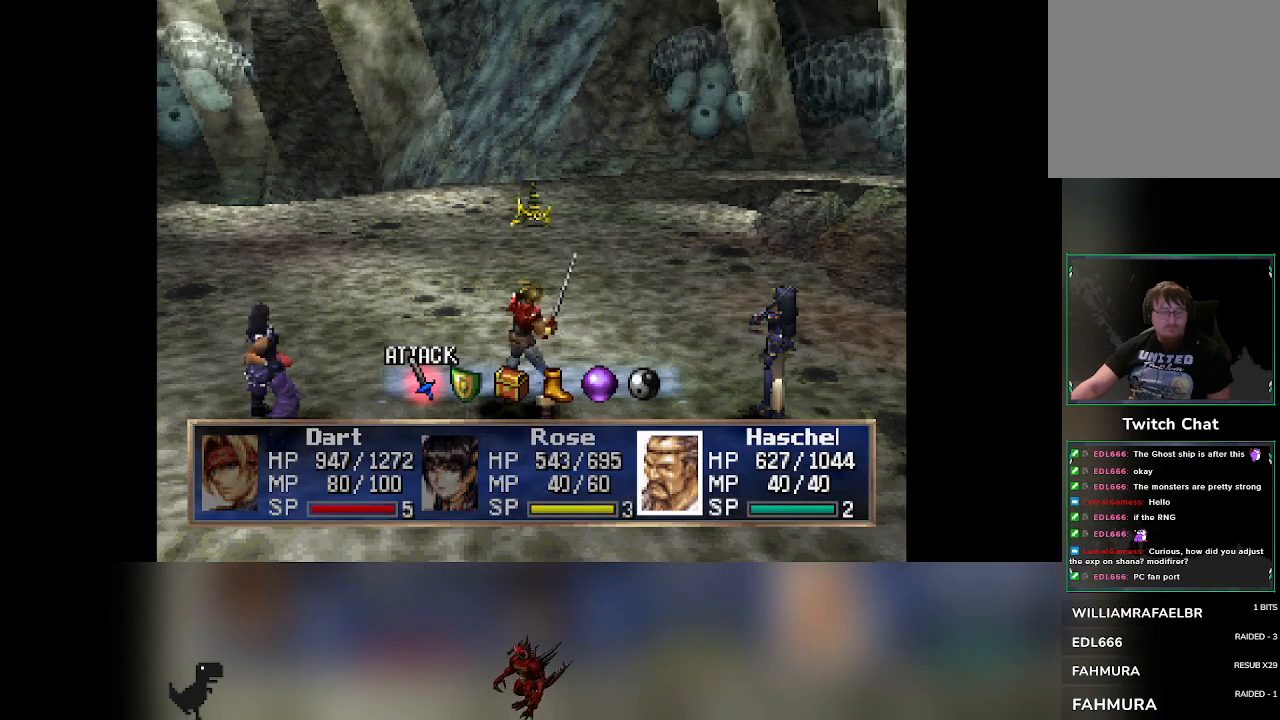
Gameplay with a controller (PlayStation layout); each line is a JSON object with the inputs held at the frame after it. "events" lists button and stick changes between this image and that frame as [ms after this image, input, new state], when the widget could be followed in between. Not read: right_stick.
{"buttons": [], "left_stick": "center", "events": [[167, "DPAD_RIGHT", "down"], [217, "DPAD_RIGHT", "up"]]}
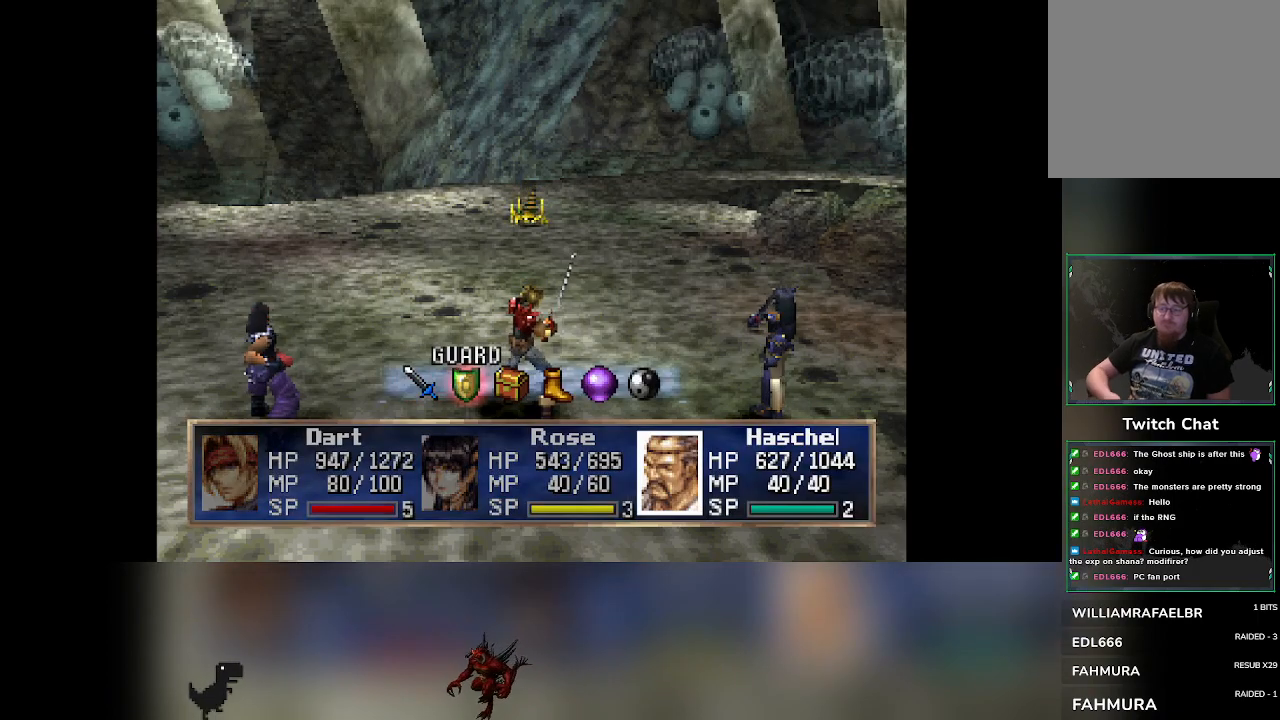
{"buttons": [], "left_stick": "center", "events": []}
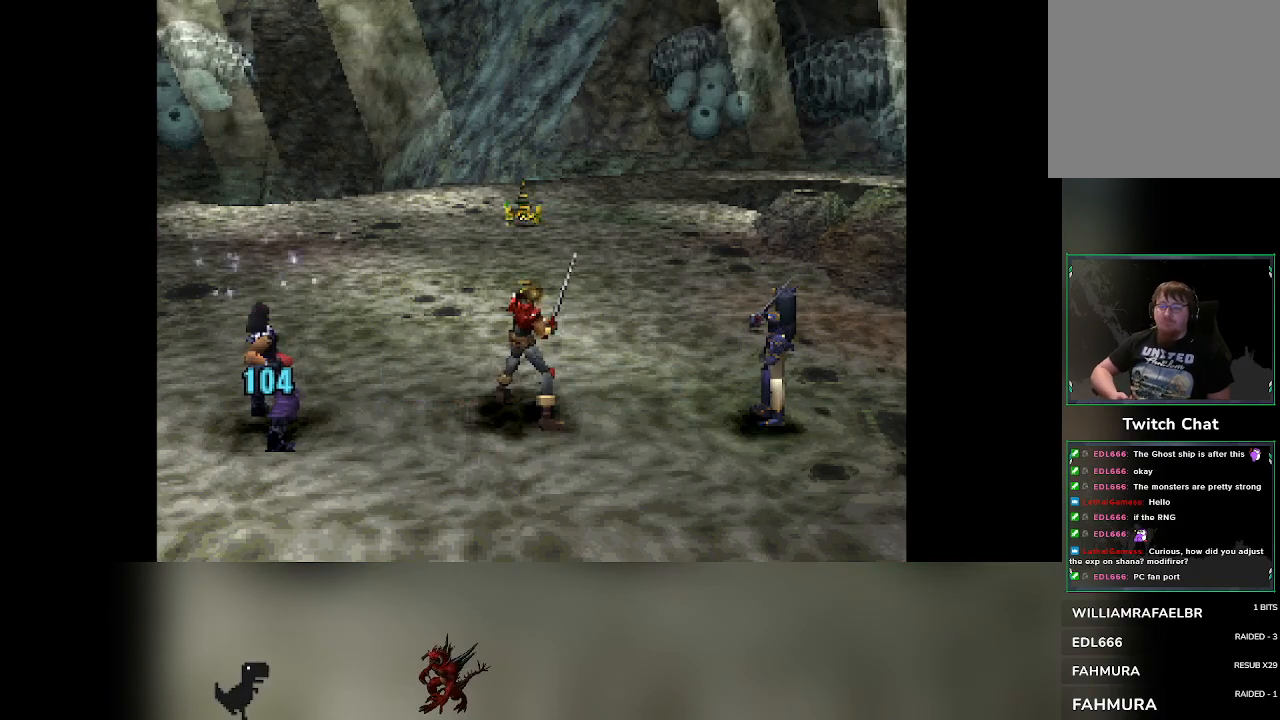
{"buttons": [], "left_stick": "center", "events": []}
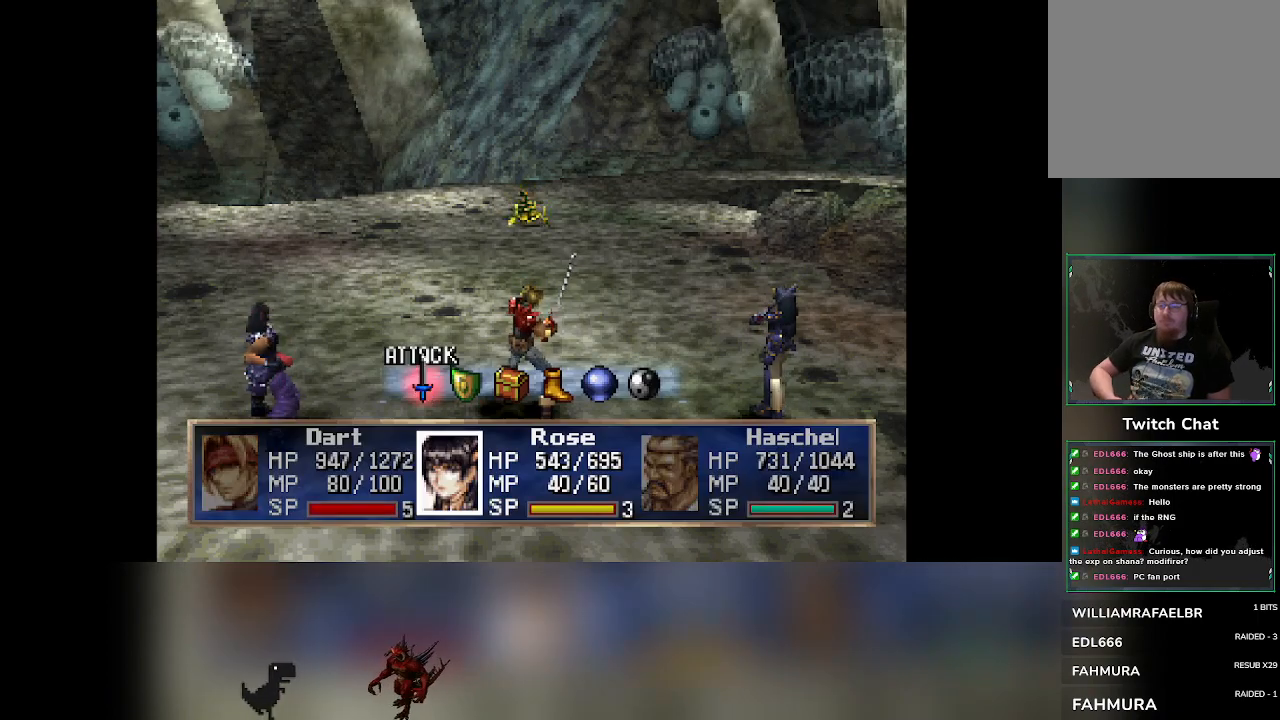
{"buttons": [], "left_stick": "center", "events": [[167, "DPAD_RIGHT", "down"], [217, "DPAD_RIGHT", "up"]]}
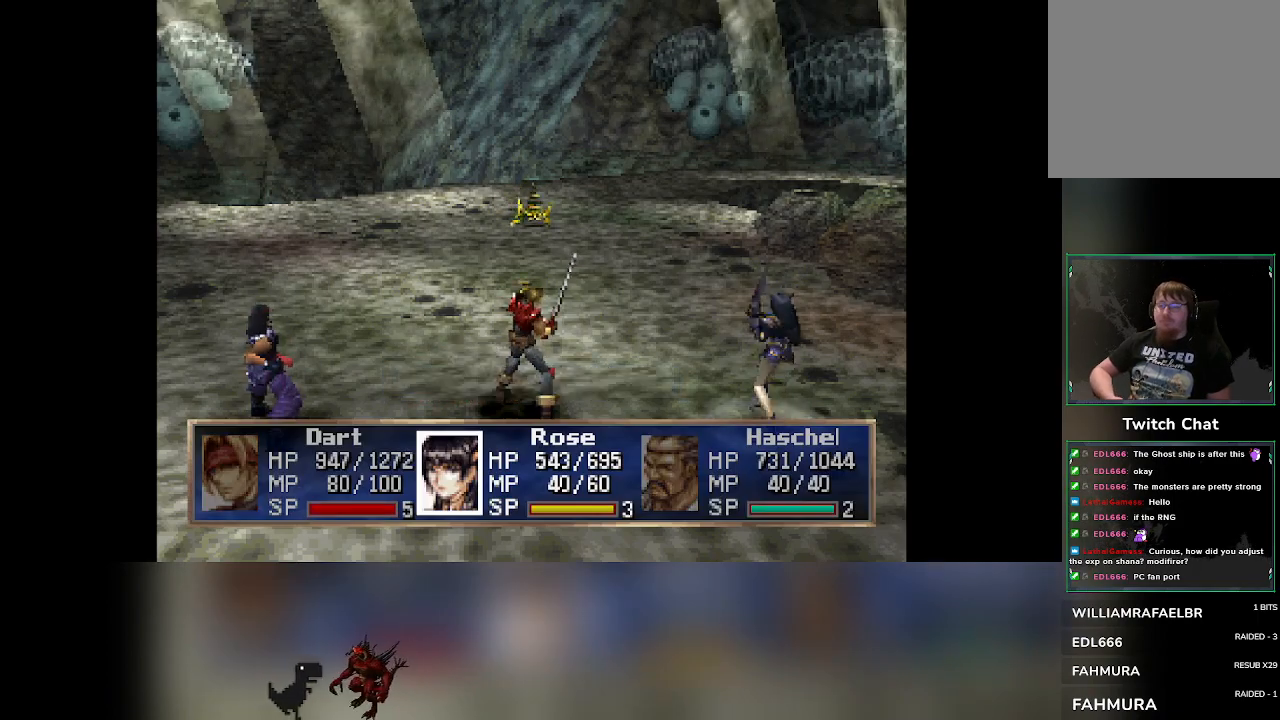
{"buttons": [], "left_stick": "center", "events": []}
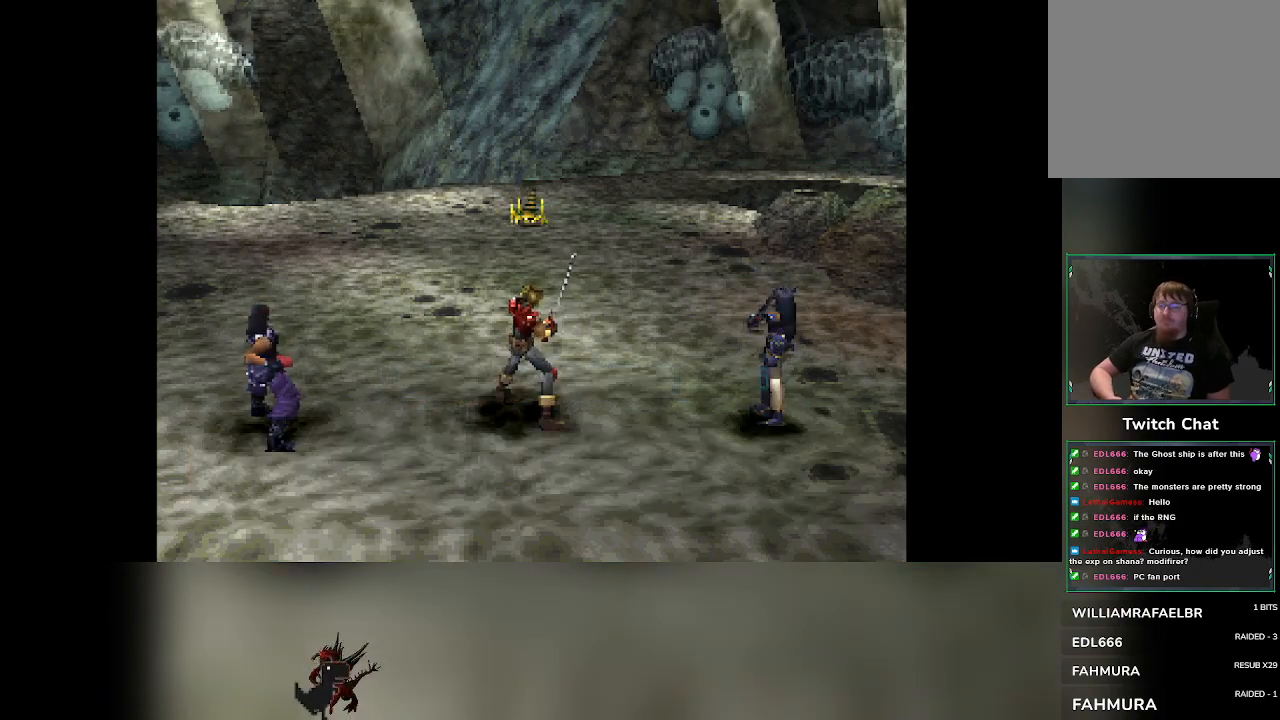
{"buttons": [], "left_stick": "center", "events": []}
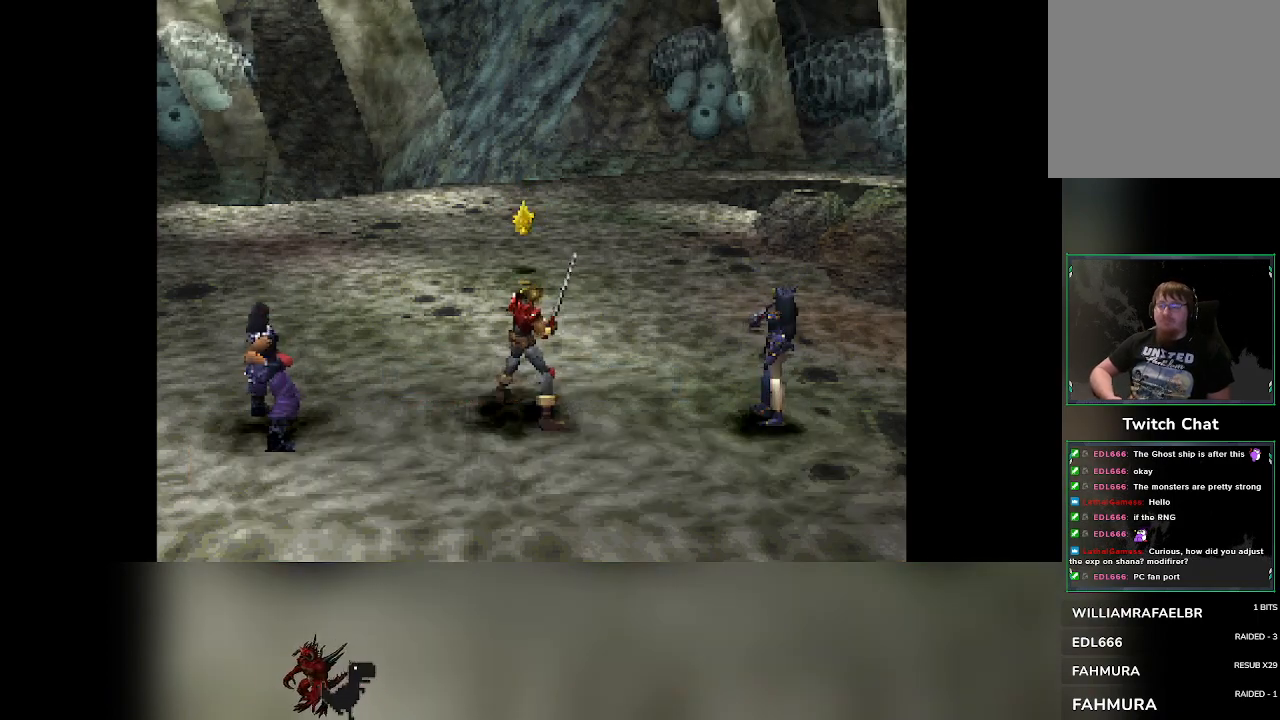
{"buttons": [], "left_stick": "center", "events": []}
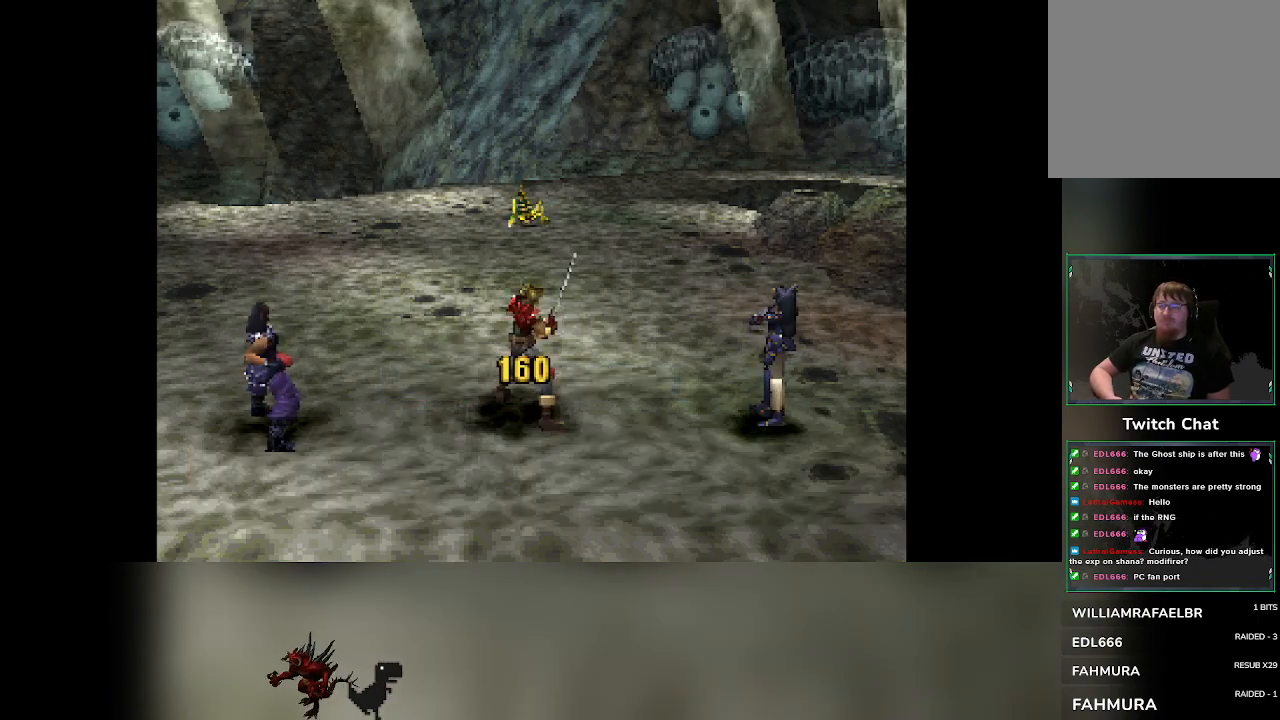
{"buttons": [], "left_stick": "center", "events": []}
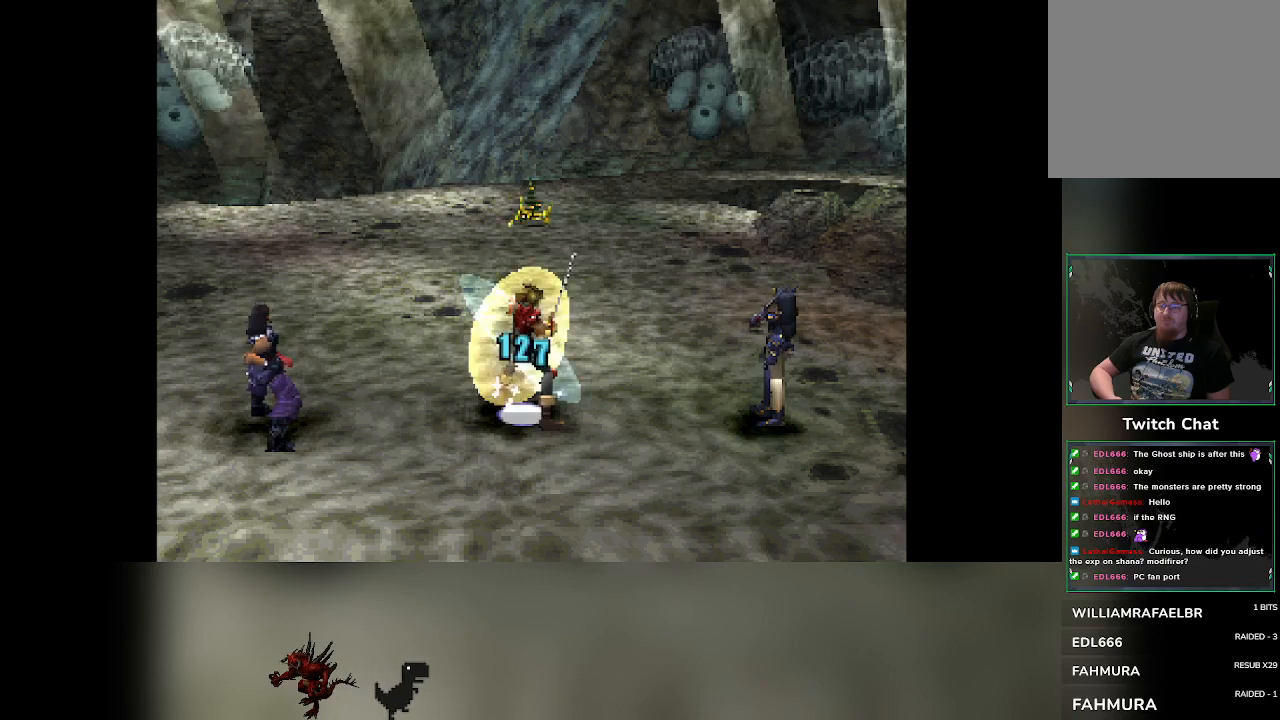
{"buttons": [], "left_stick": "center", "events": [[183, "DPAD_RIGHT", "down"], [217, "DPAD_RIGHT", "up"]]}
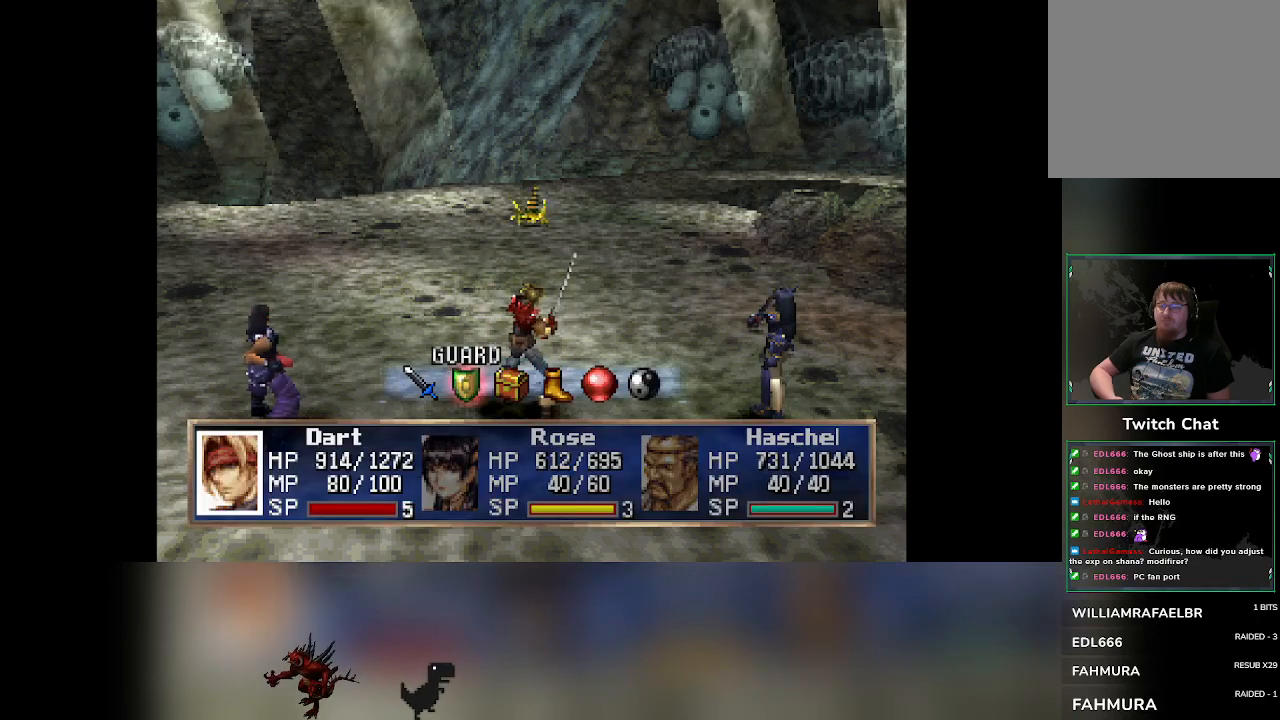
{"buttons": [], "left_stick": "center", "events": []}
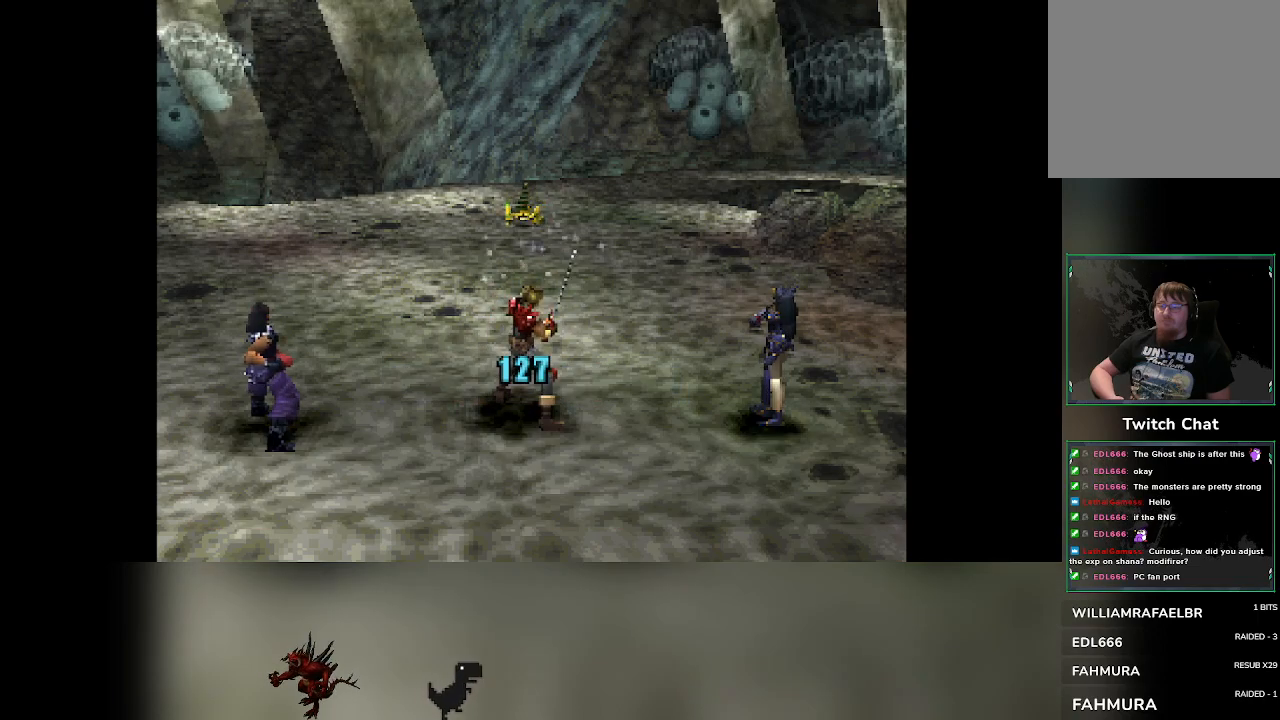
{"buttons": [], "left_stick": "center", "events": []}
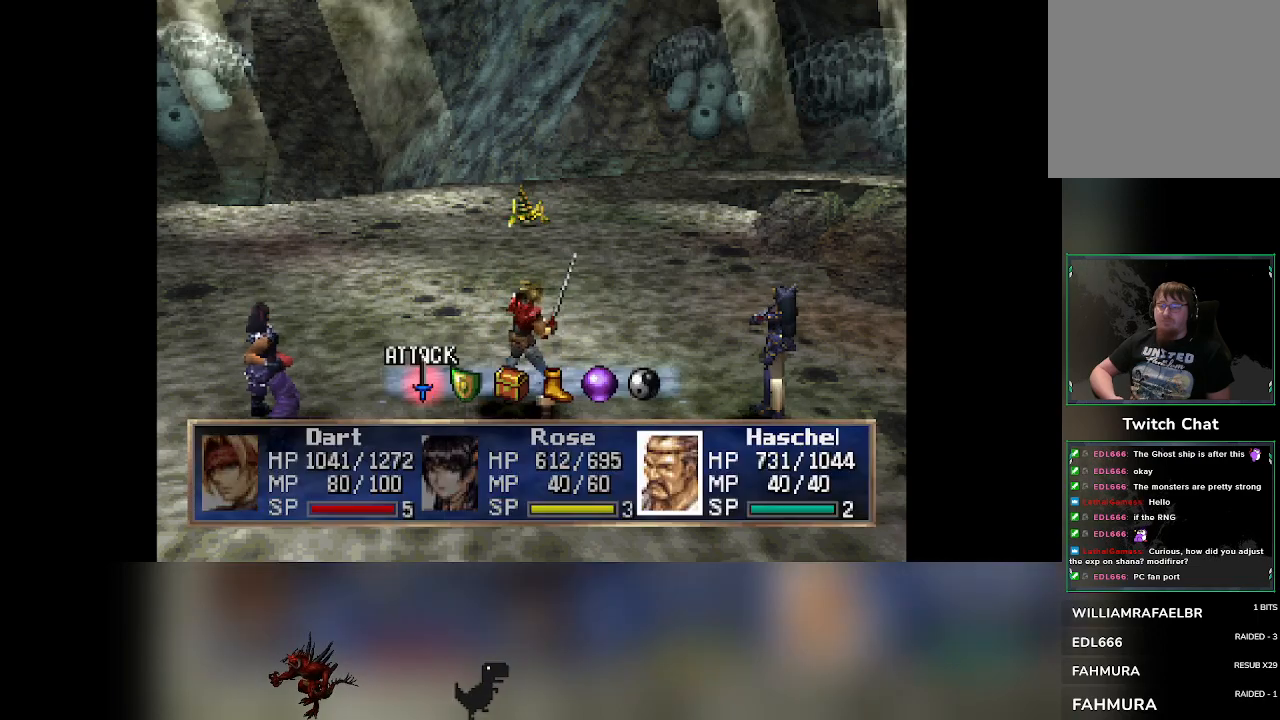
{"buttons": [], "left_stick": "center", "events": [[133, "DPAD_RIGHT", "down"], [183, "DPAD_RIGHT", "up"]]}
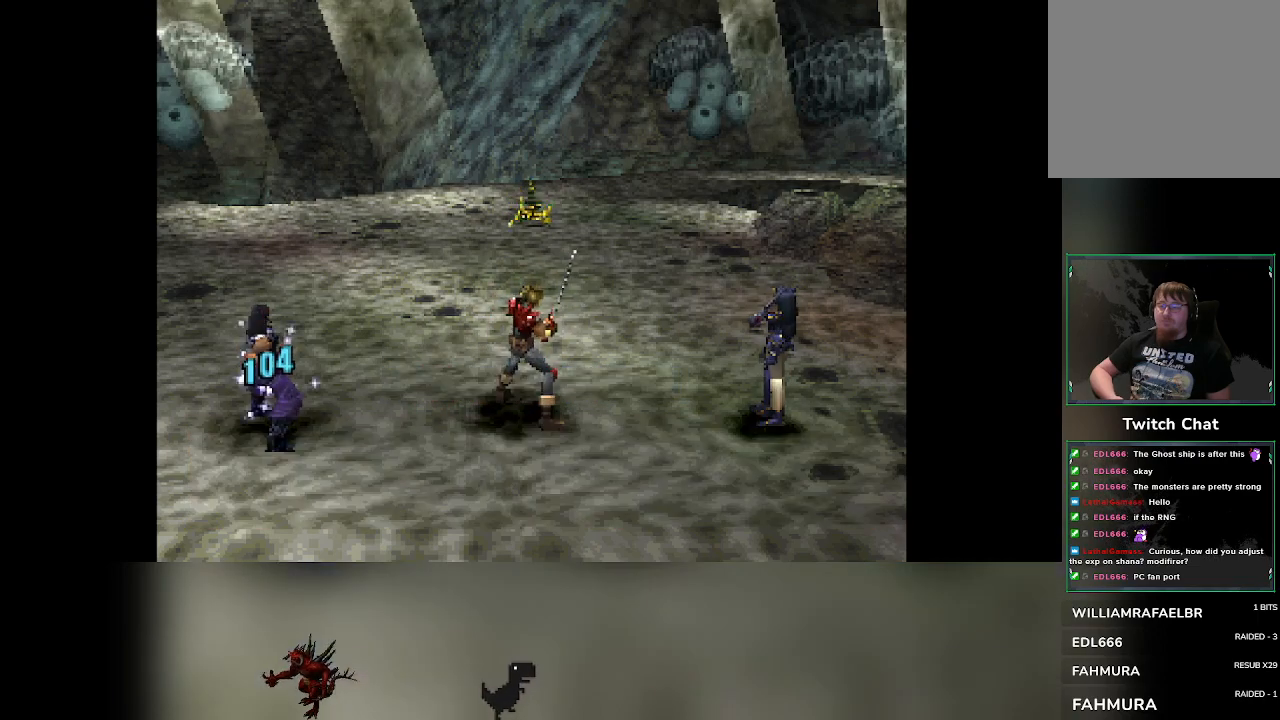
{"buttons": [], "left_stick": "center", "events": []}
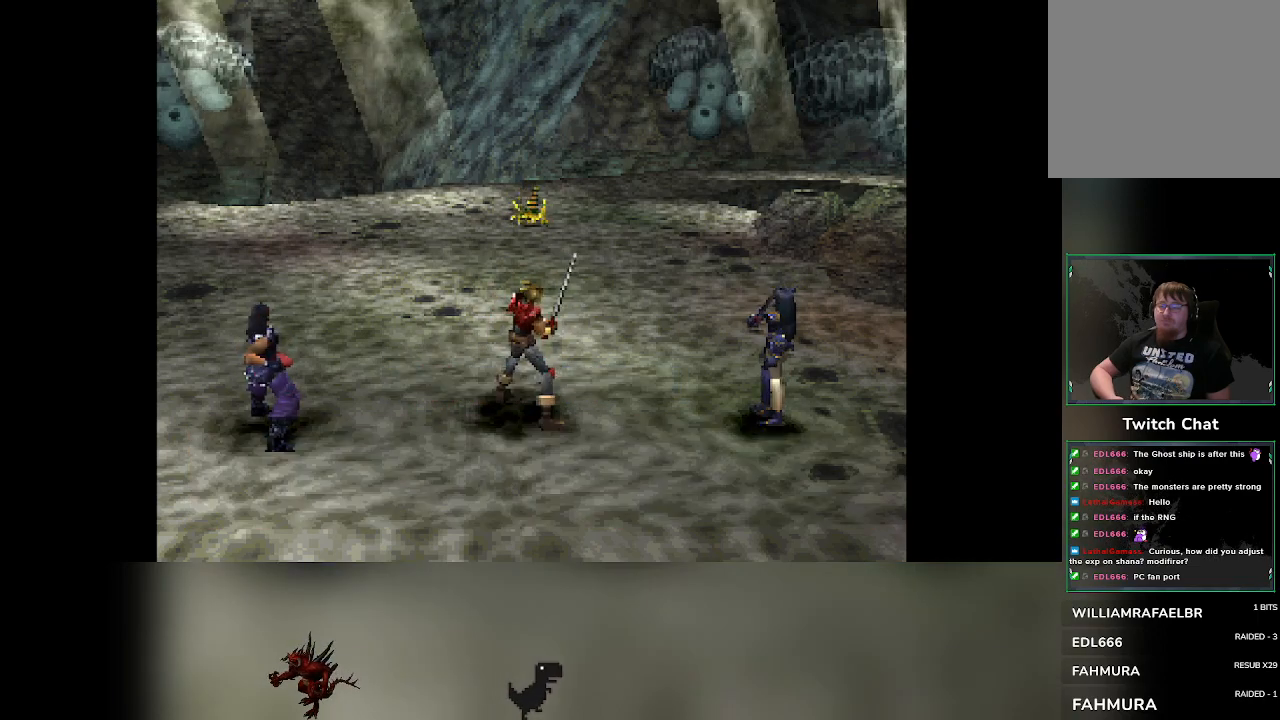
{"buttons": [], "left_stick": "center", "events": [[233, "DPAD_RIGHT", "down"], [250, "DPAD_RIGHT", "up"]]}
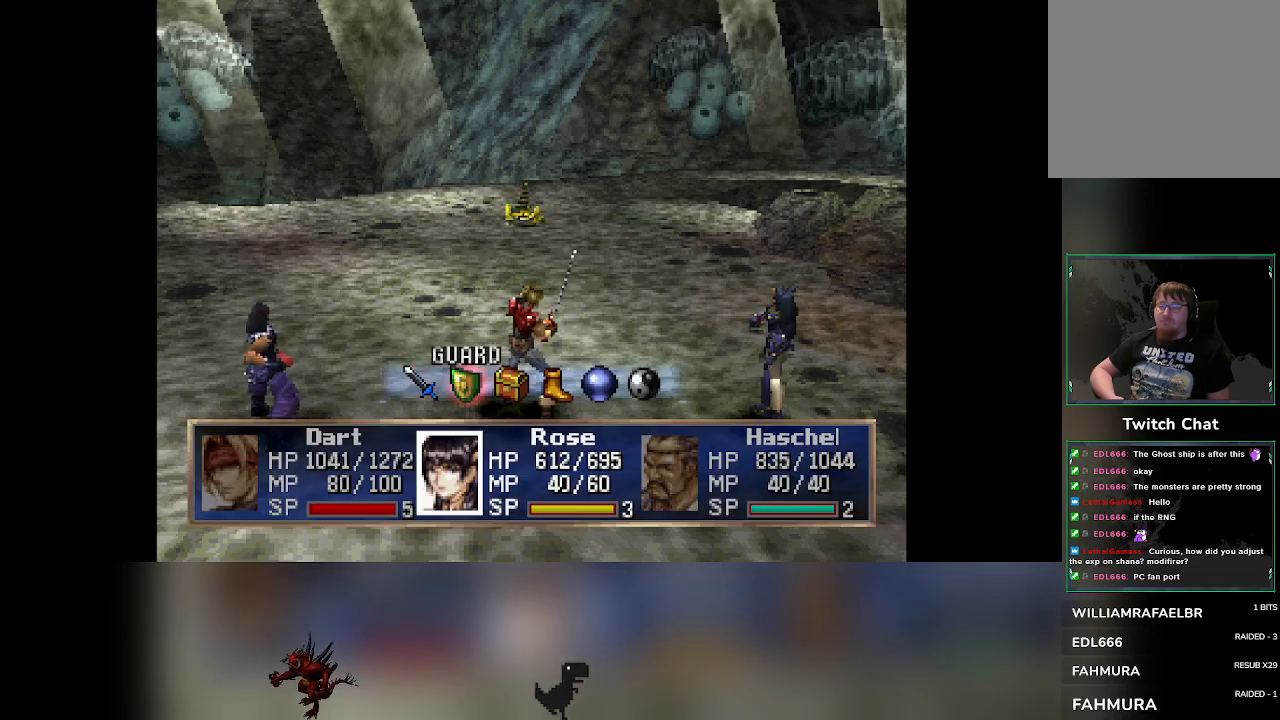
{"buttons": [], "left_stick": "center", "events": []}
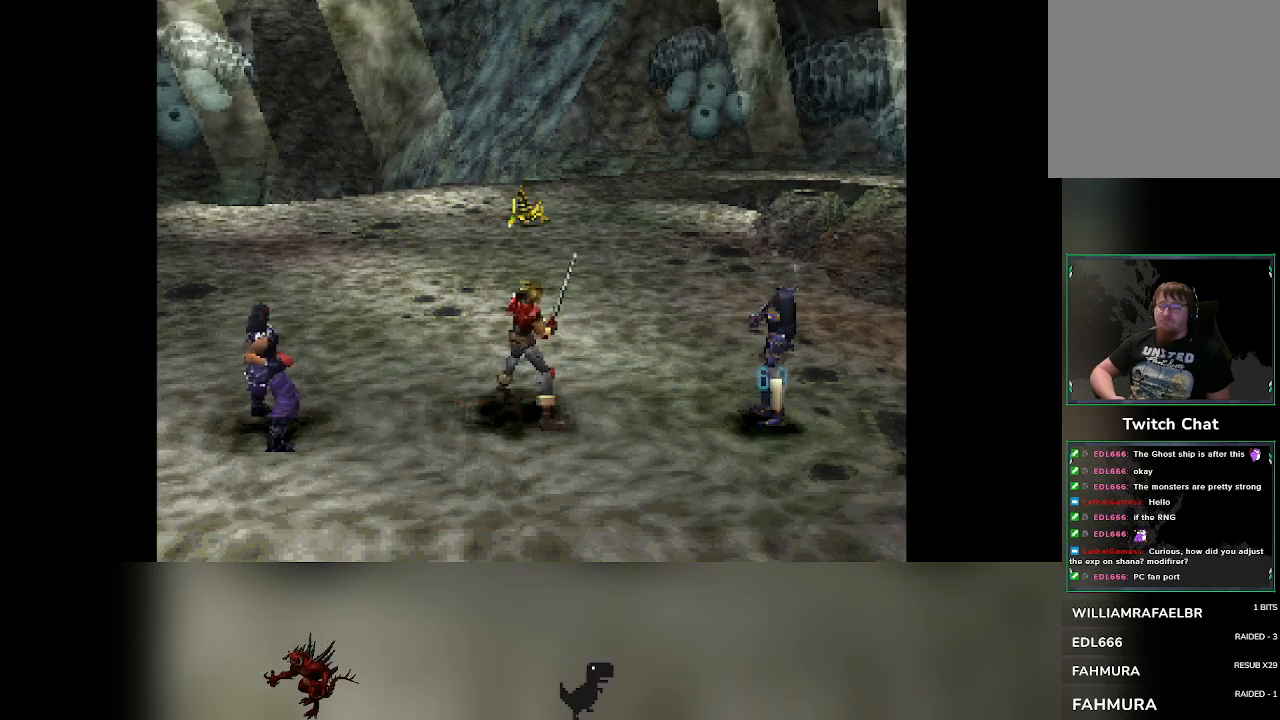
{"buttons": ["DPAD_RIGHT"], "left_stick": "center", "events": [[500, "DPAD_RIGHT", "down"]]}
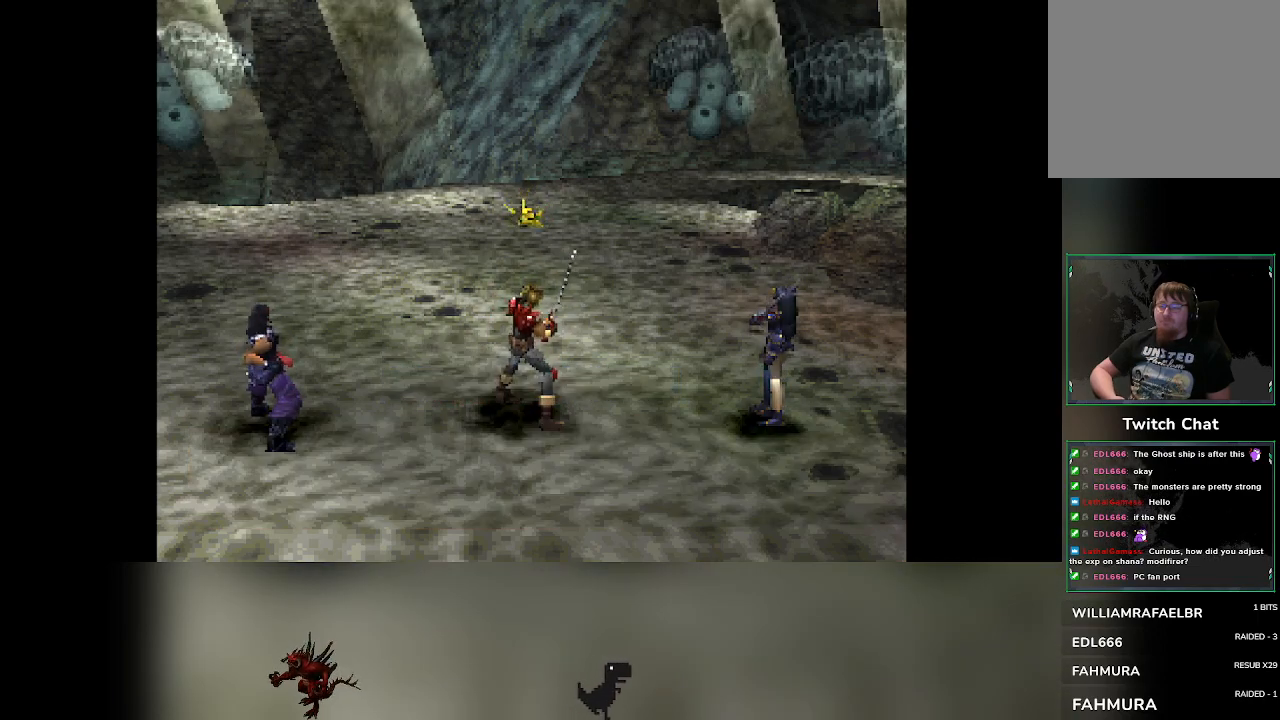
{"buttons": [], "left_stick": "center", "events": [[50, "DPAD_RIGHT", "up"]]}
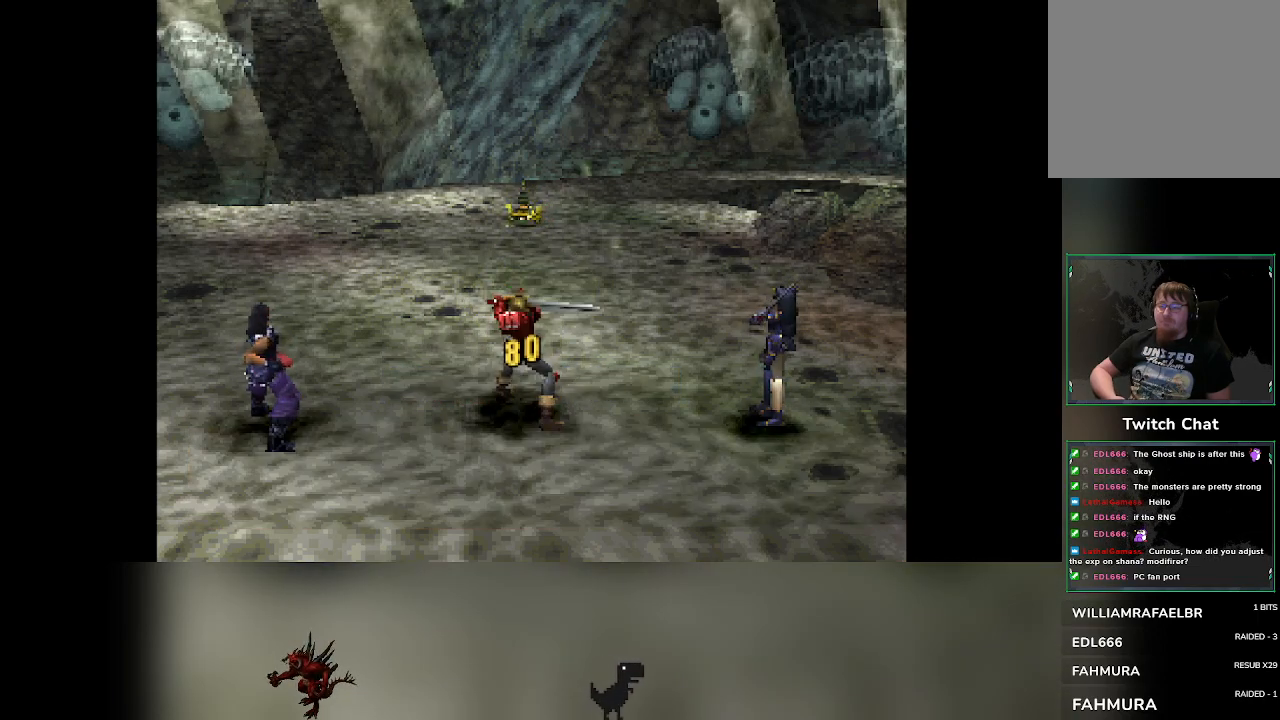
{"buttons": [], "left_stick": "center", "events": []}
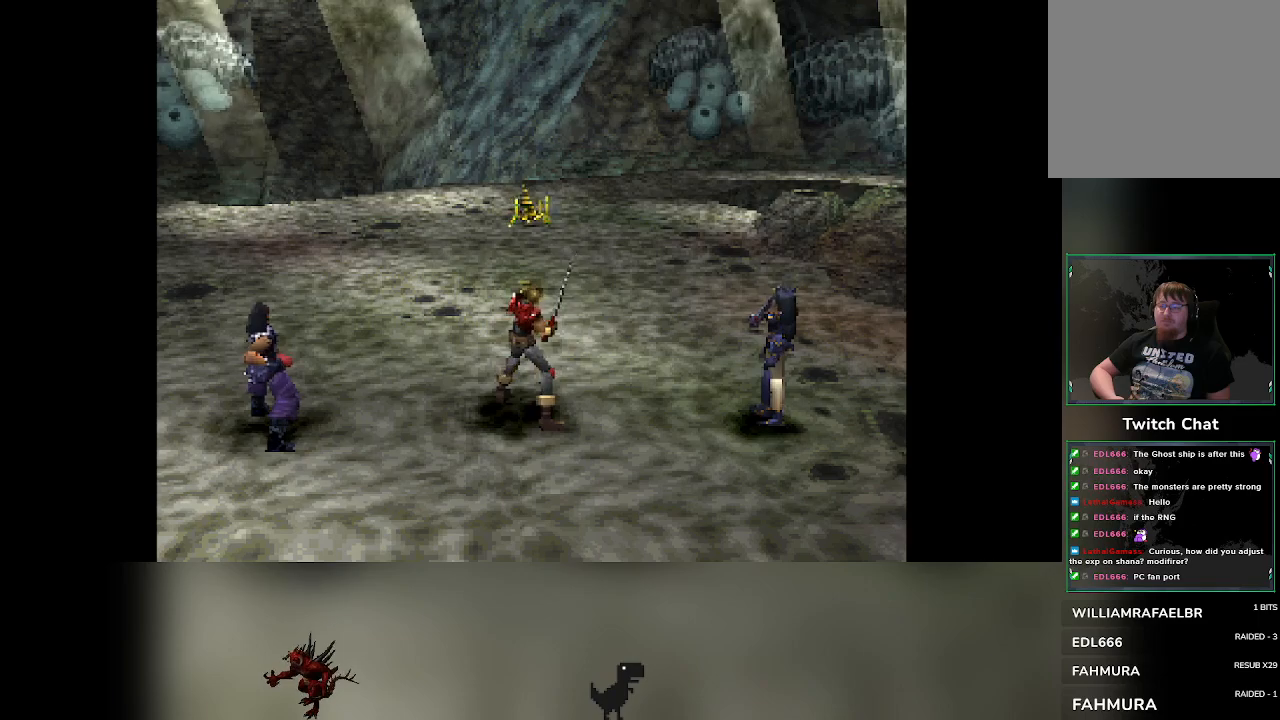
{"buttons": [], "left_stick": "center", "events": [[417, "DPAD_RIGHT", "down"], [450, "DPAD_RIGHT", "up"]]}
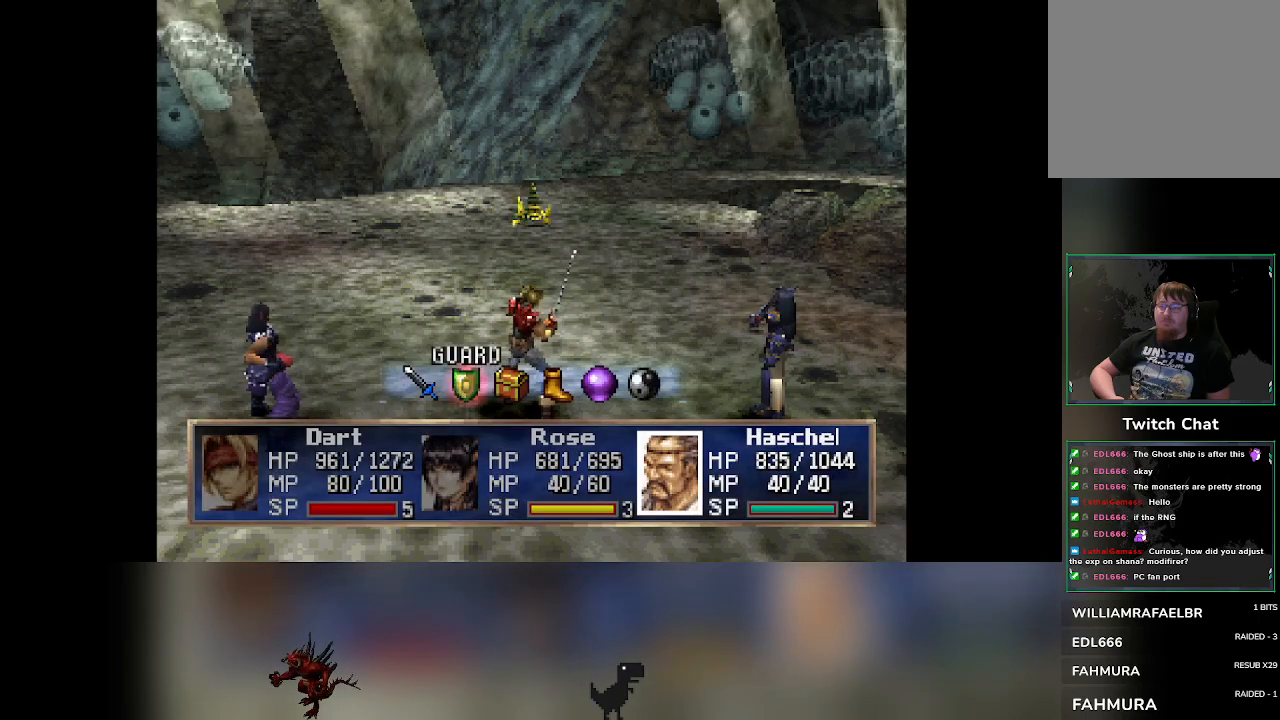
{"buttons": [], "left_stick": "center", "events": []}
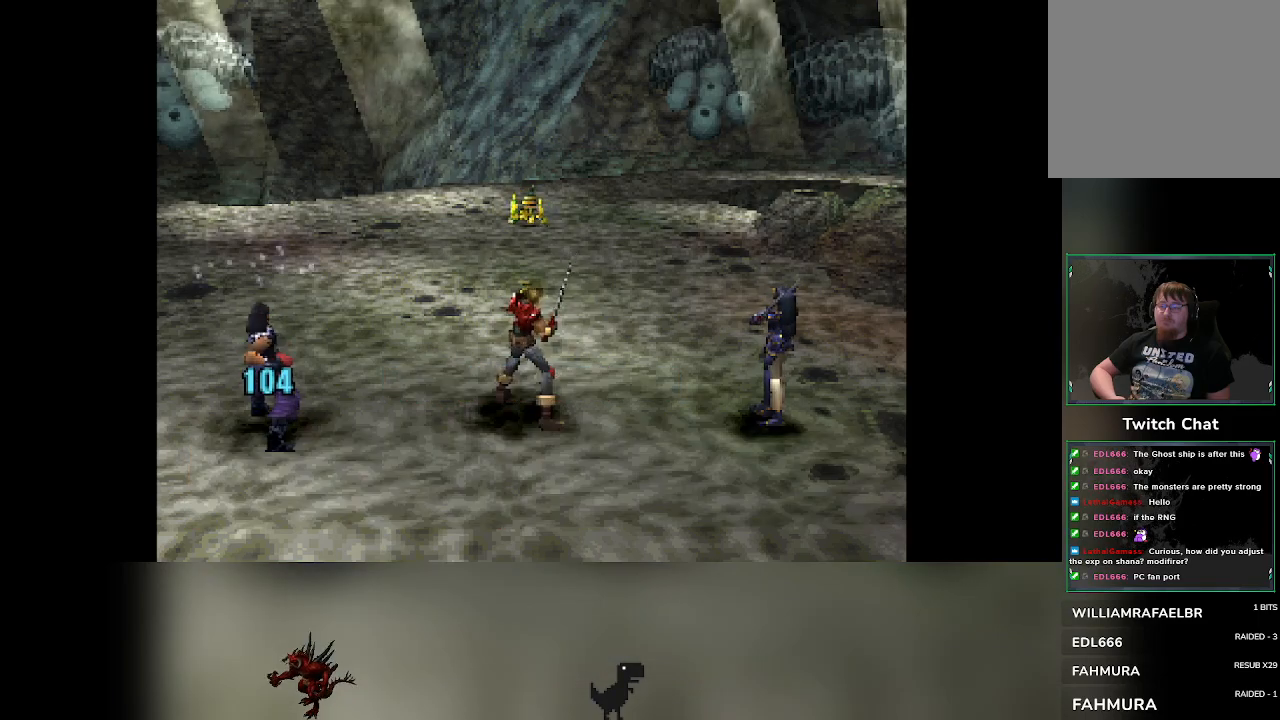
{"buttons": ["DPAD_RIGHT"], "left_stick": "center", "events": [[483, "DPAD_RIGHT", "down"]]}
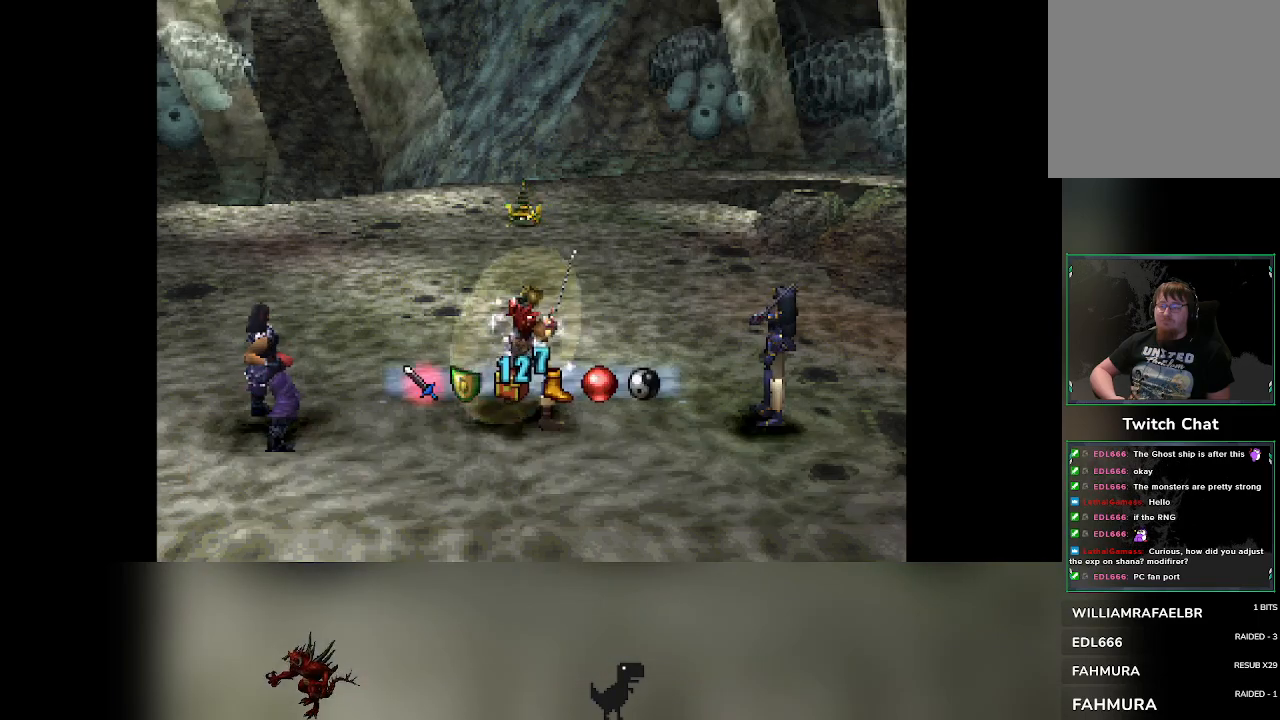
{"buttons": [], "left_stick": "center", "events": [[33, "DPAD_RIGHT", "up"]]}
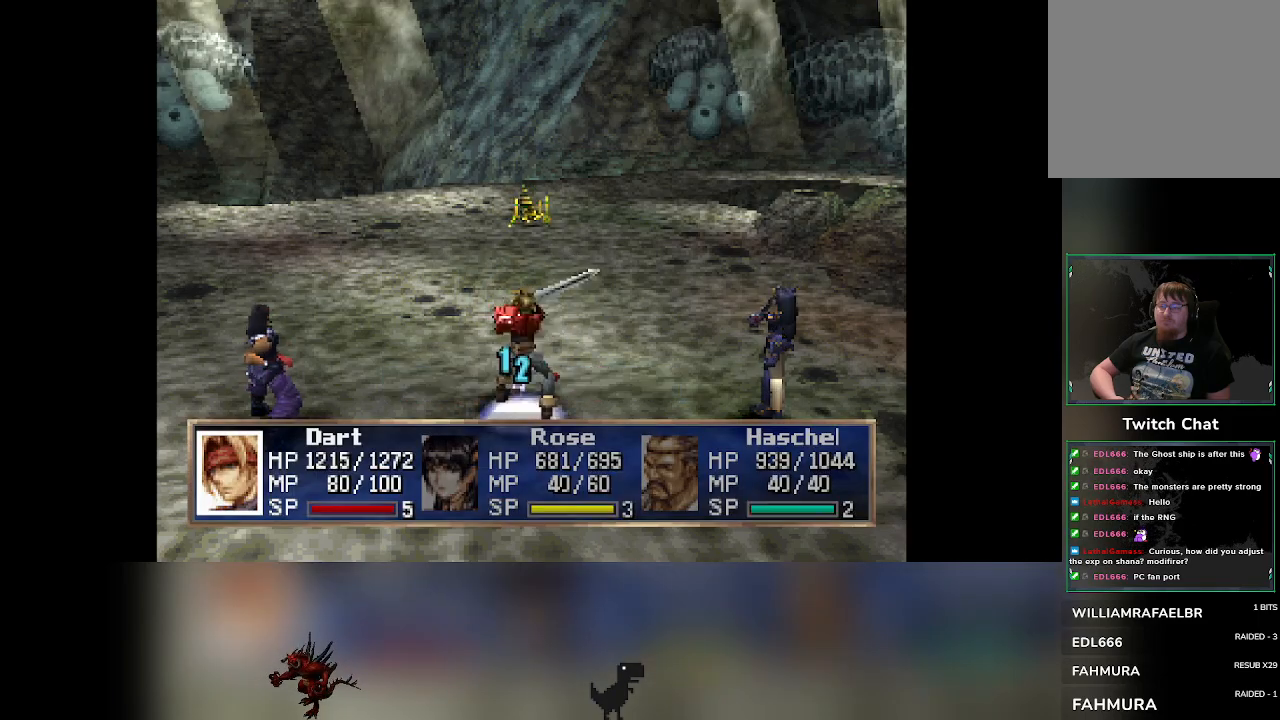
{"buttons": [], "left_stick": "center", "events": []}
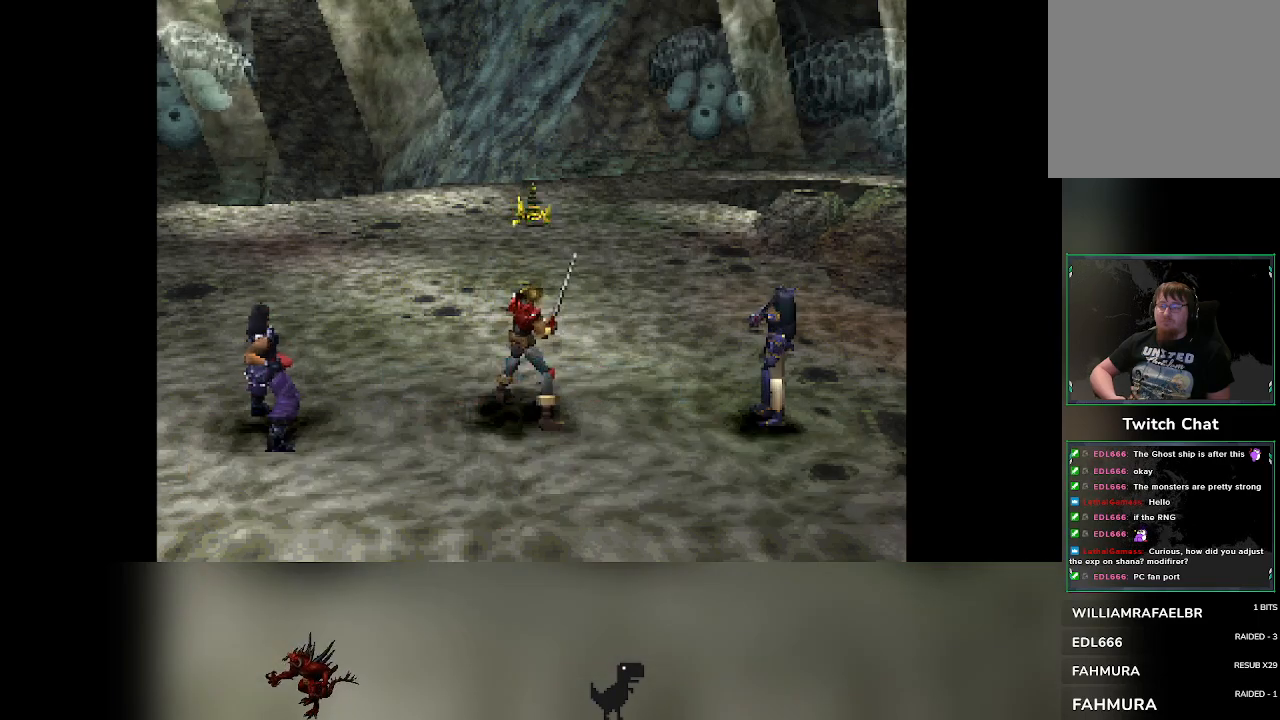
{"buttons": [], "left_stick": "center", "events": [[333, "DPAD_RIGHT", "down"], [367, "DPAD_RIGHT", "up"]]}